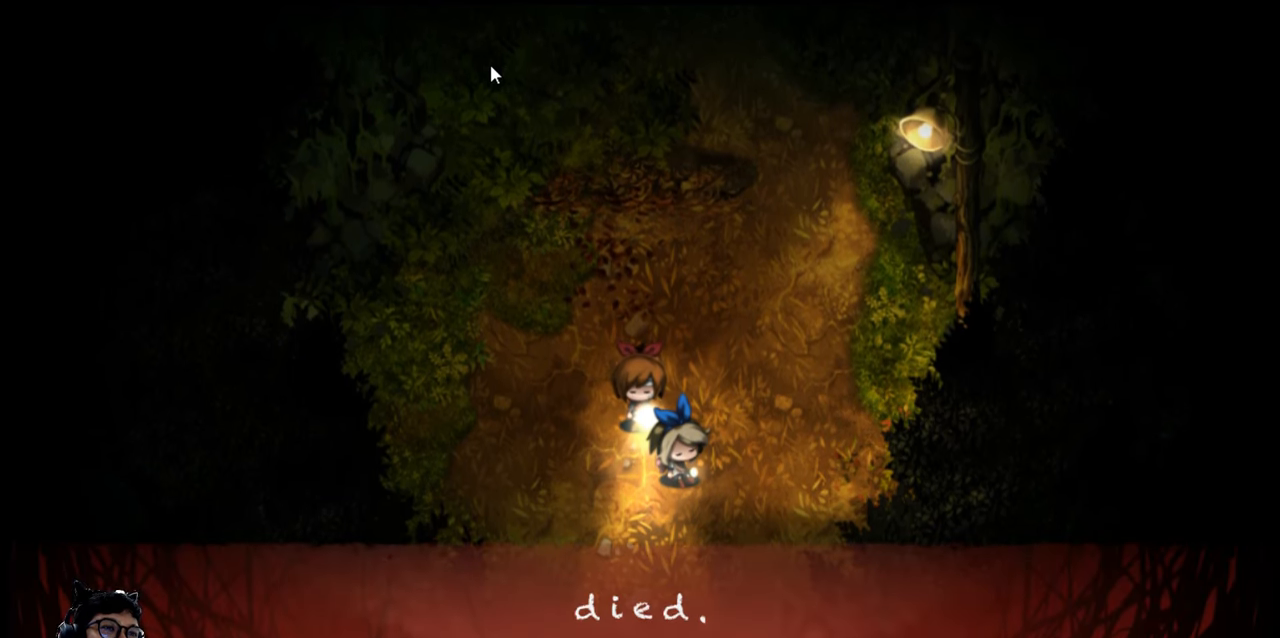
Gameplay with keyboard; each line is a JSON object with the keys held at the frame after it. "events" lists presses ("down") and releases ("up") of "c", "down", "e", "left", "q", "r", "right", "t", "up", "w", "x" and "z" between this image and that frame as [ms after this image, input, new state], when the widget could be followed in between. No other keys are recorded. Mouse input is not recorded. Not read: b v.
{"keys": [], "events": [[100, "z", "up"]]}
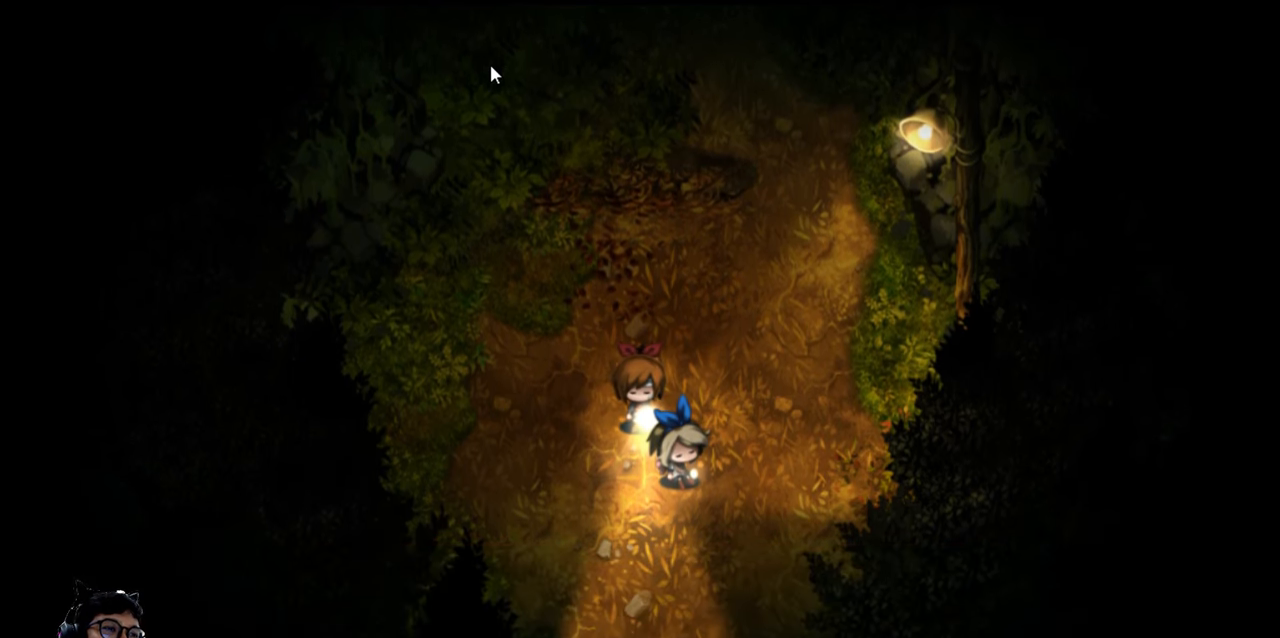
{"keys": [], "events": []}
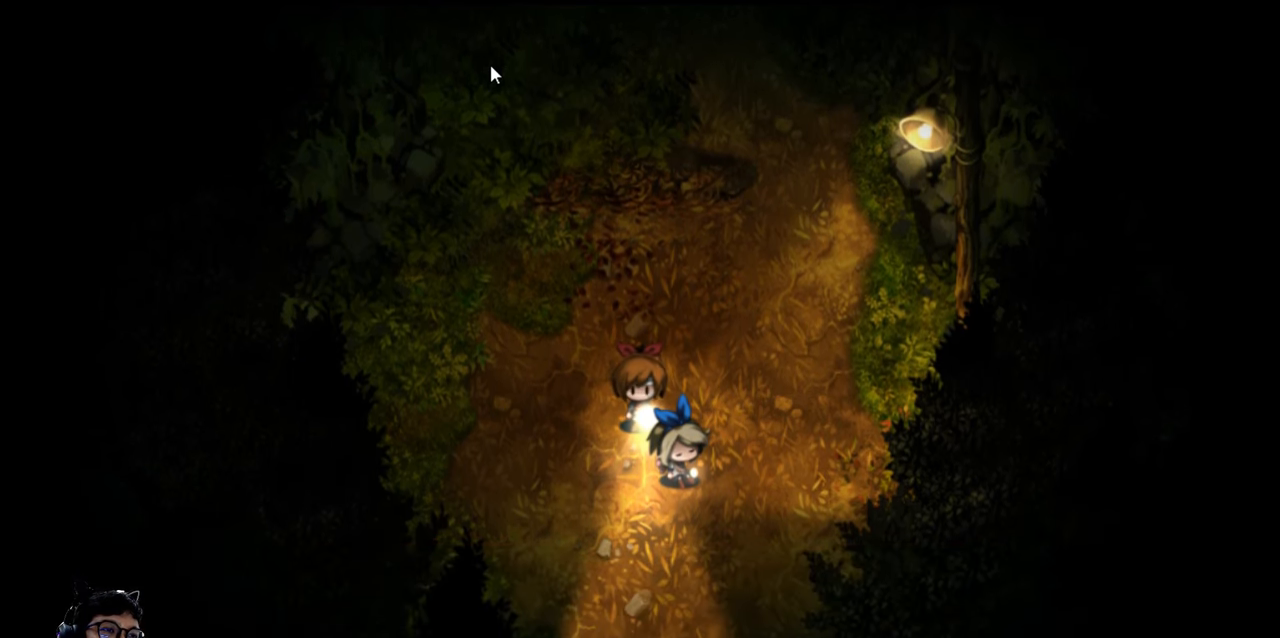
{"keys": ["left"], "events": [[466, "left", "down"]]}
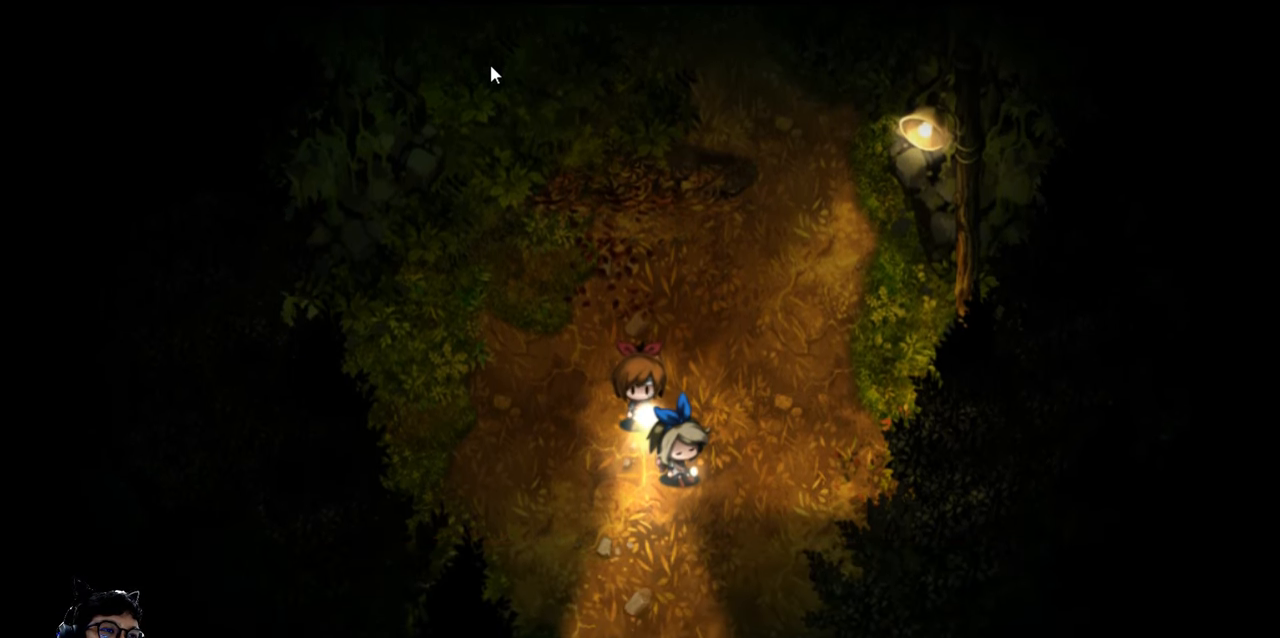
{"keys": [], "events": [[166, "left", "up"]]}
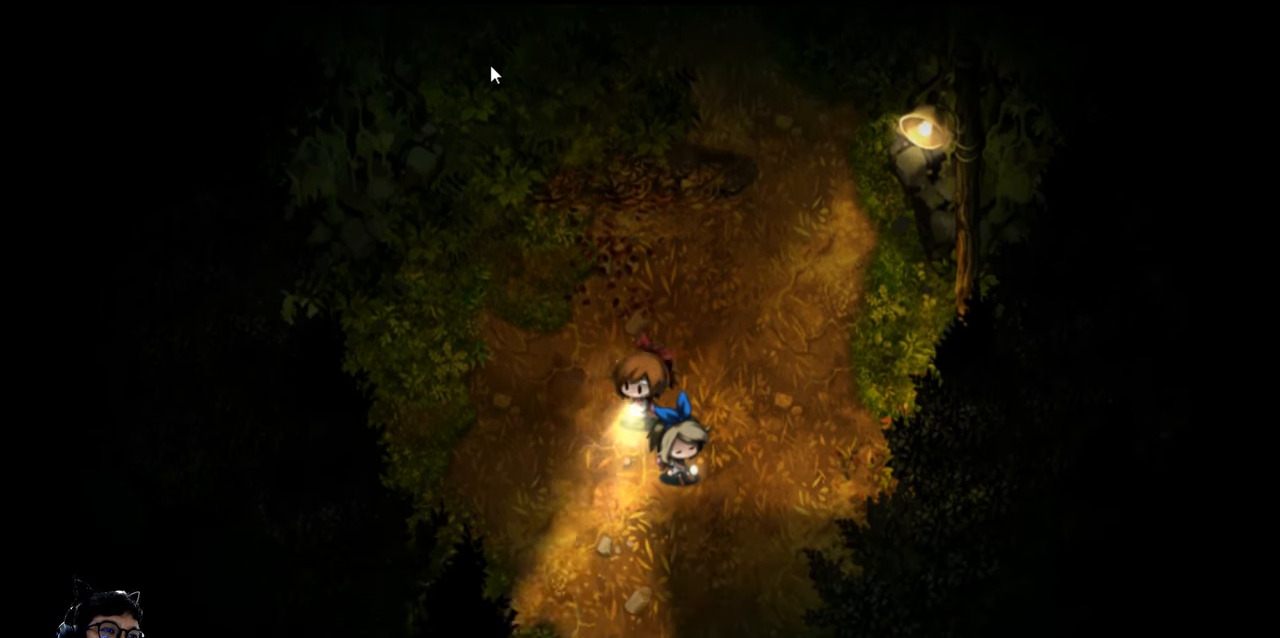
{"keys": [], "events": []}
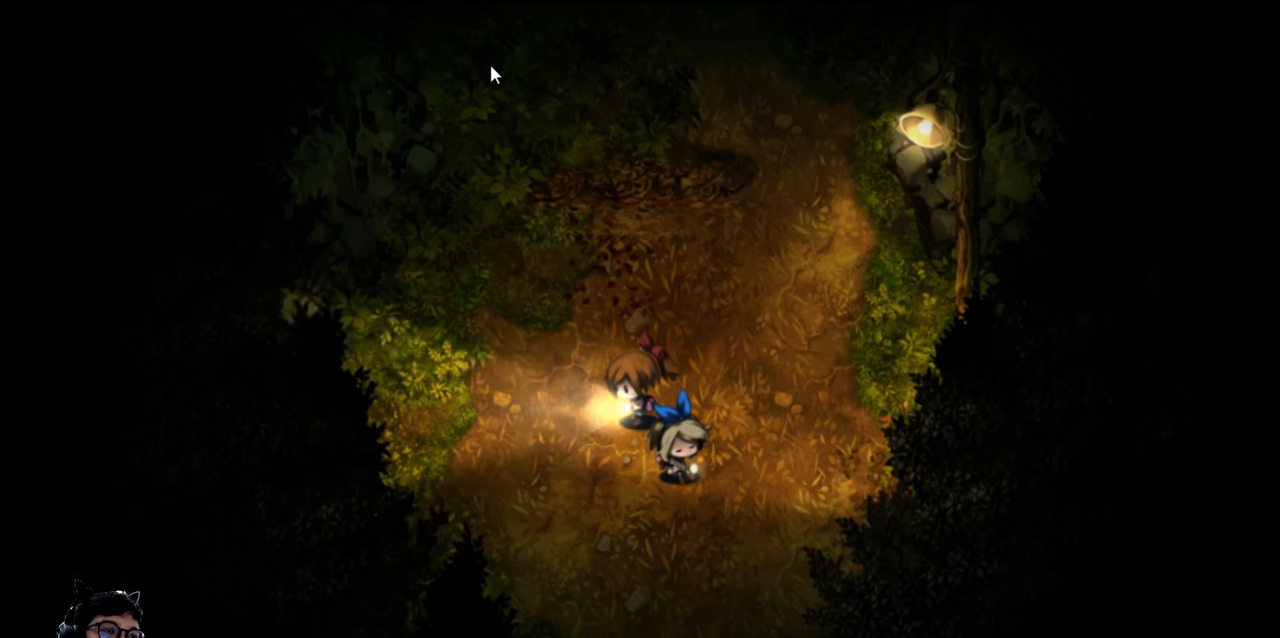
{"keys": [], "events": []}
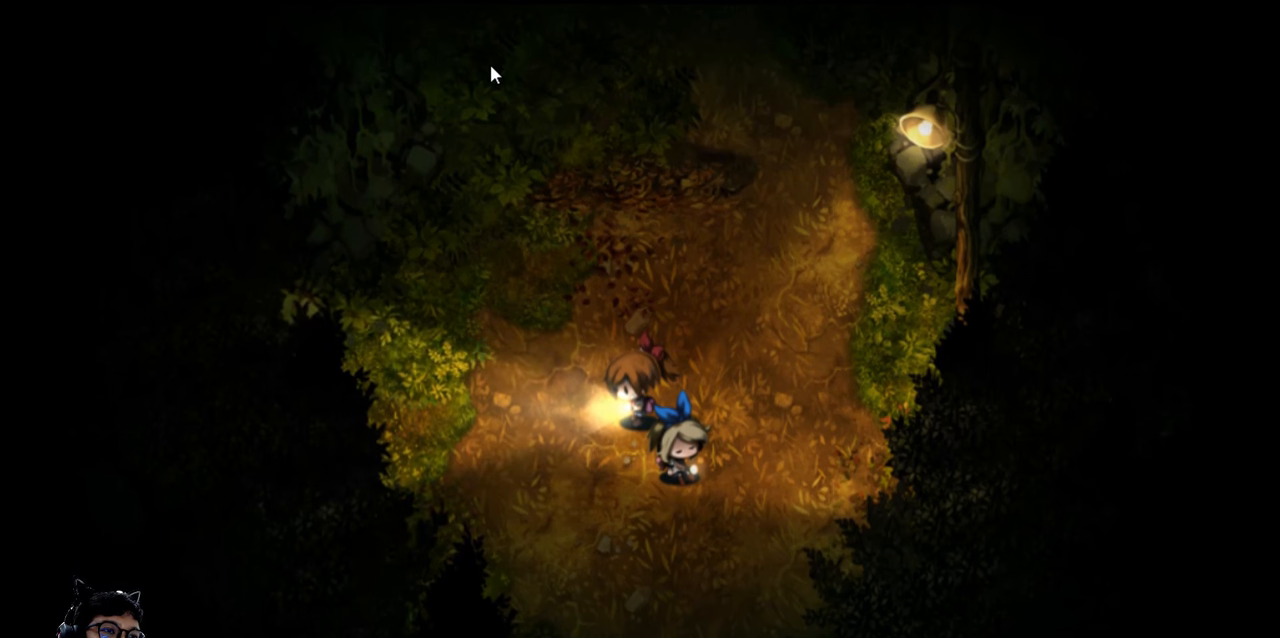
{"keys": [], "events": []}
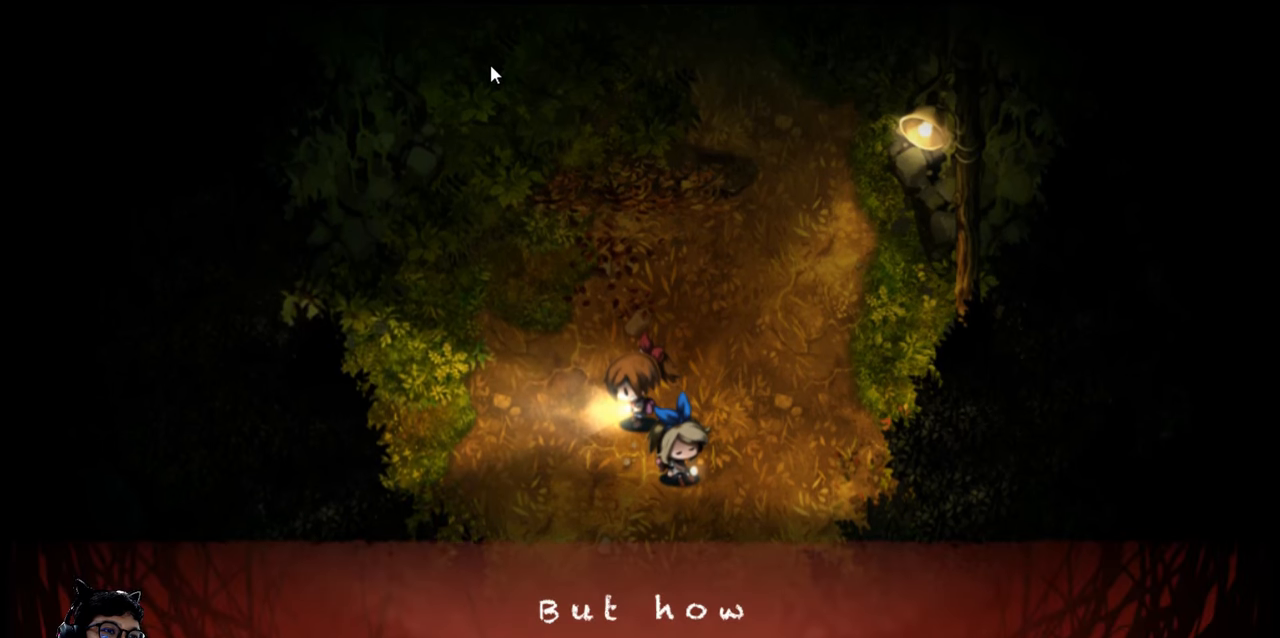
{"keys": [], "events": []}
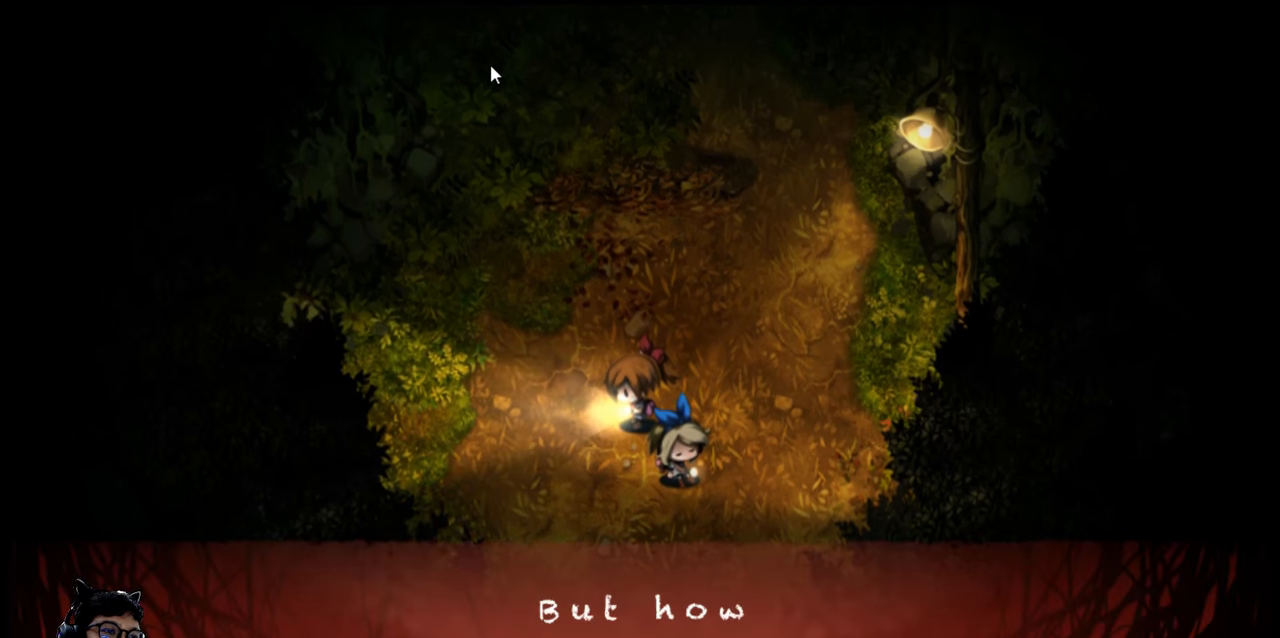
{"keys": [], "events": []}
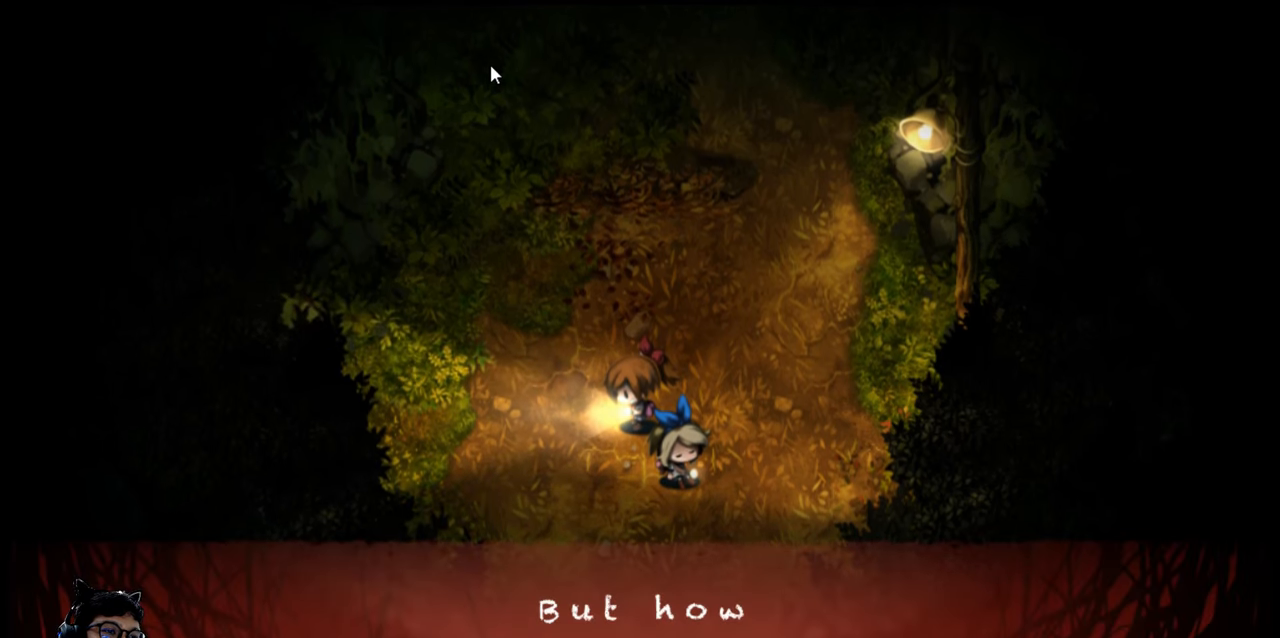
{"keys": [], "events": []}
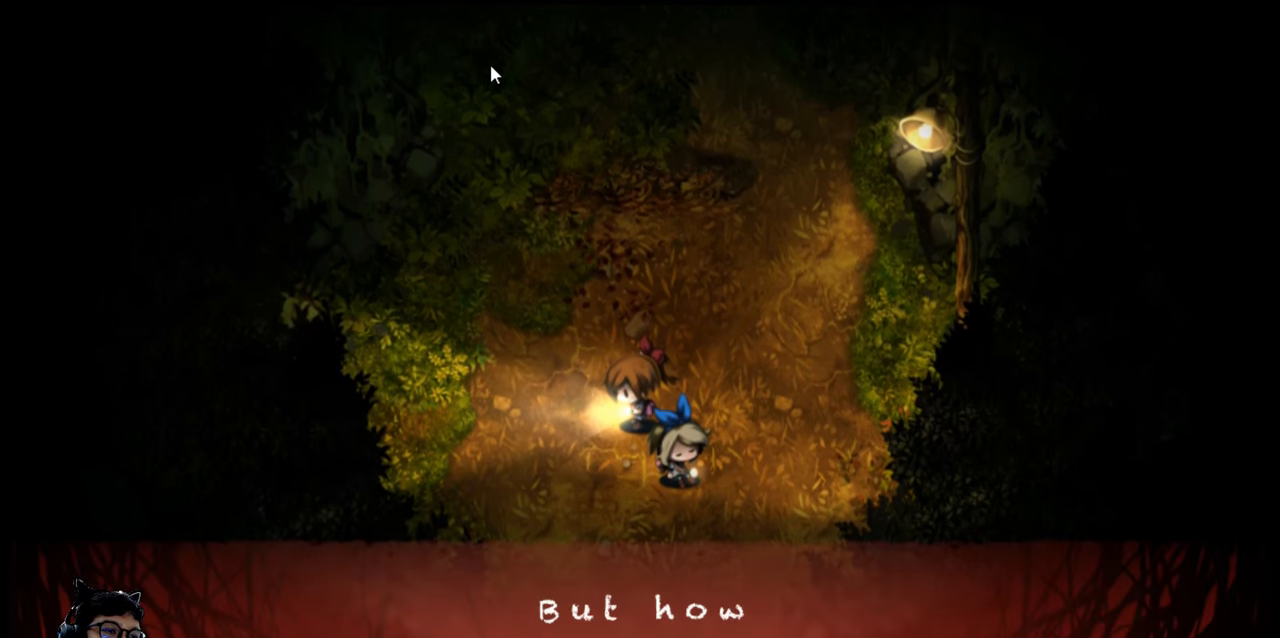
{"keys": [], "events": []}
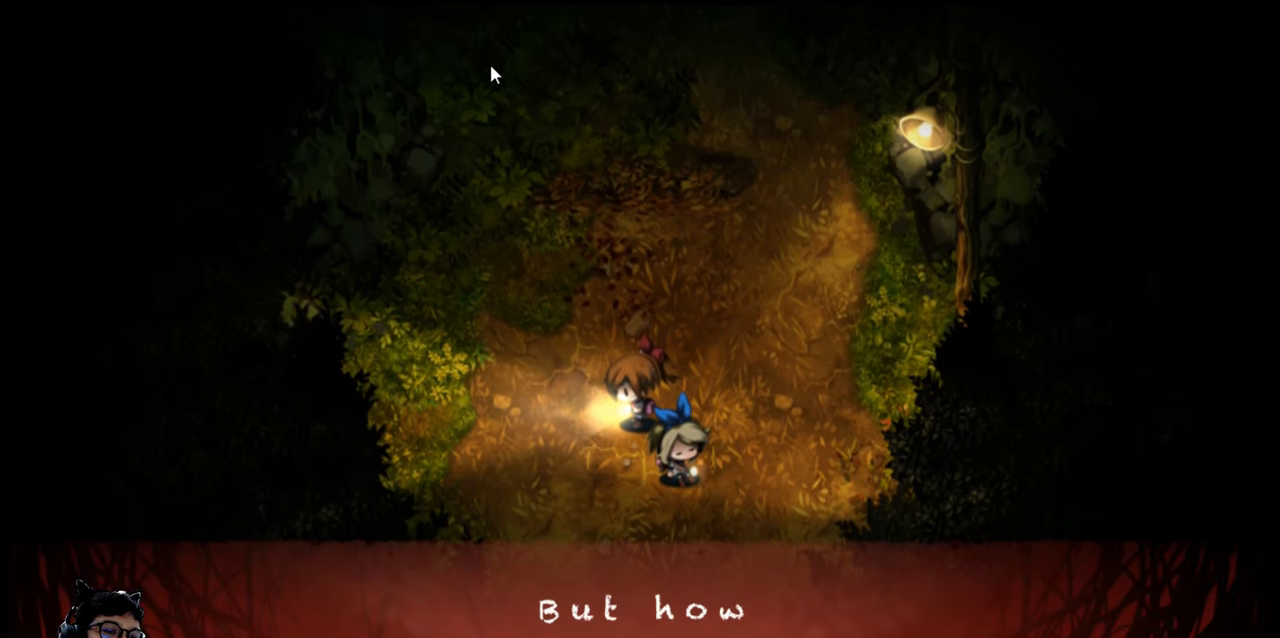
{"keys": [], "events": []}
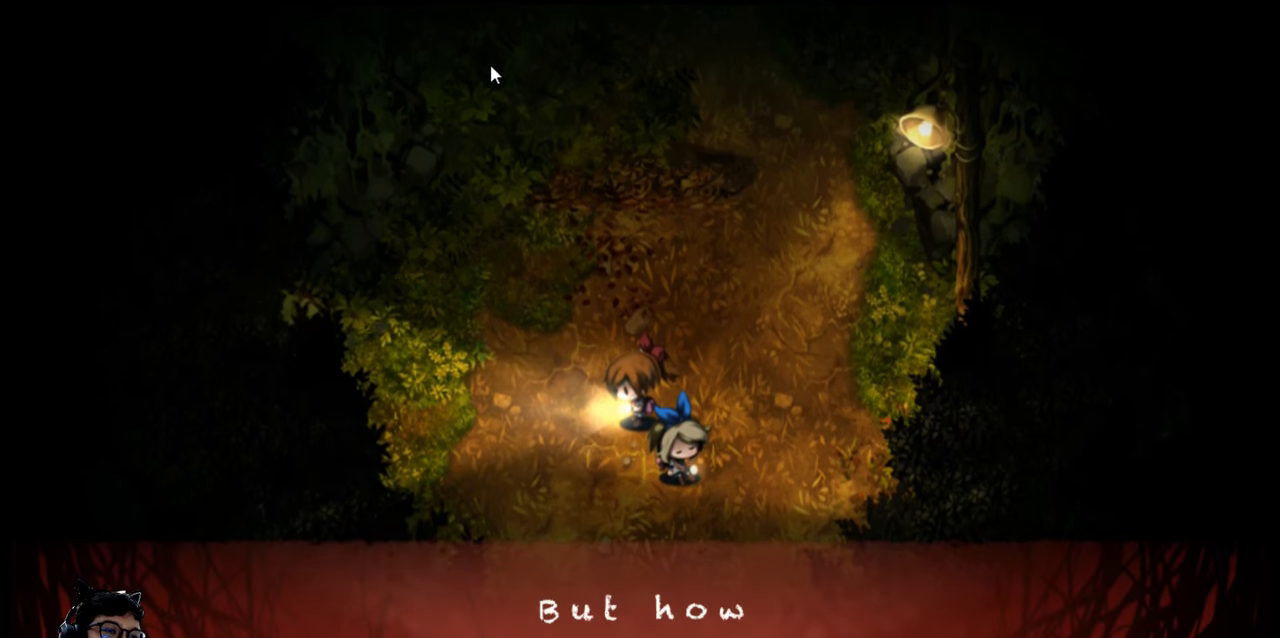
{"keys": [], "events": []}
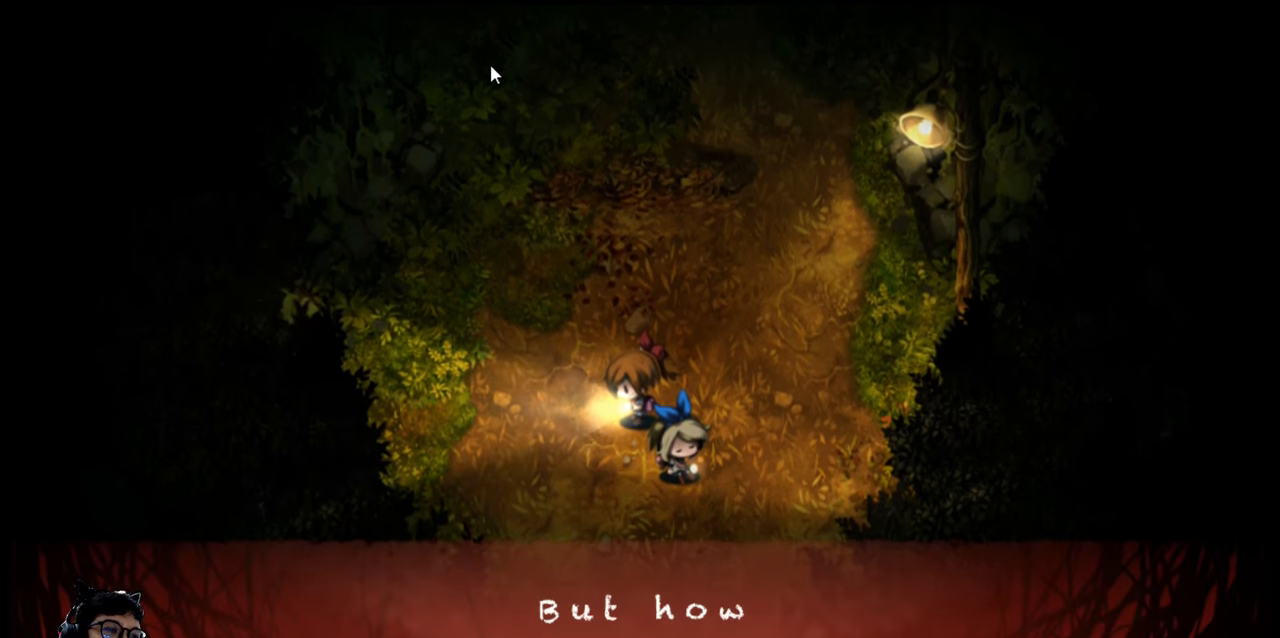
{"keys": [], "events": [[134, "z", "down"], [267, "z", "up"]]}
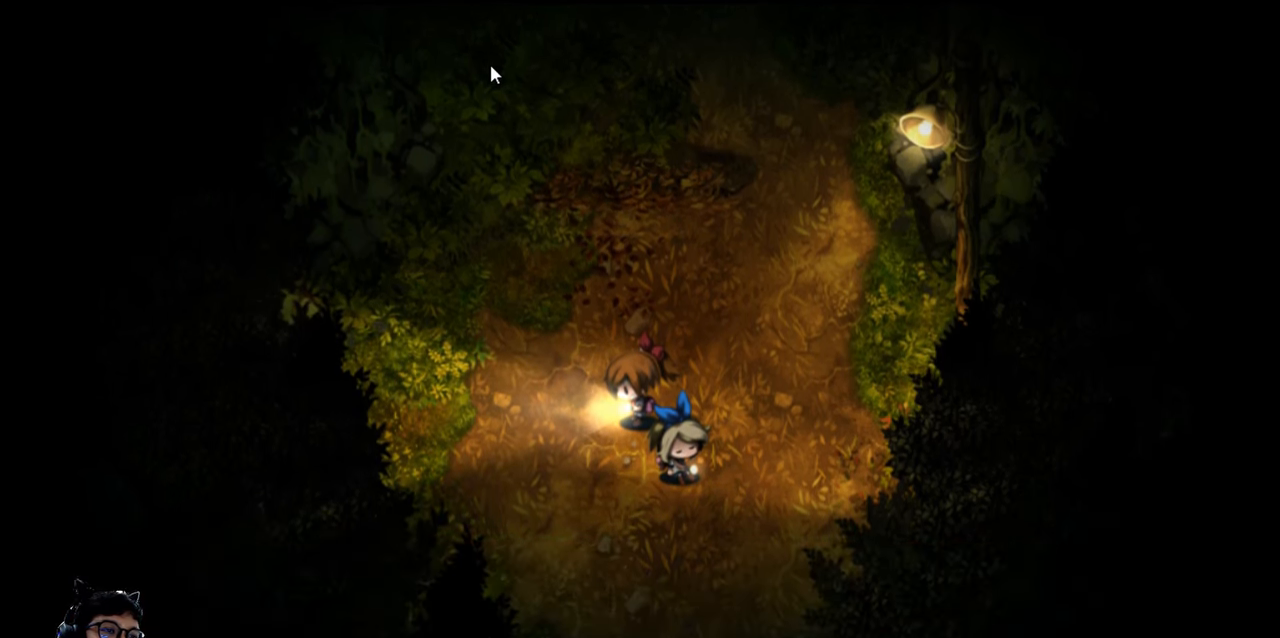
{"keys": [], "events": []}
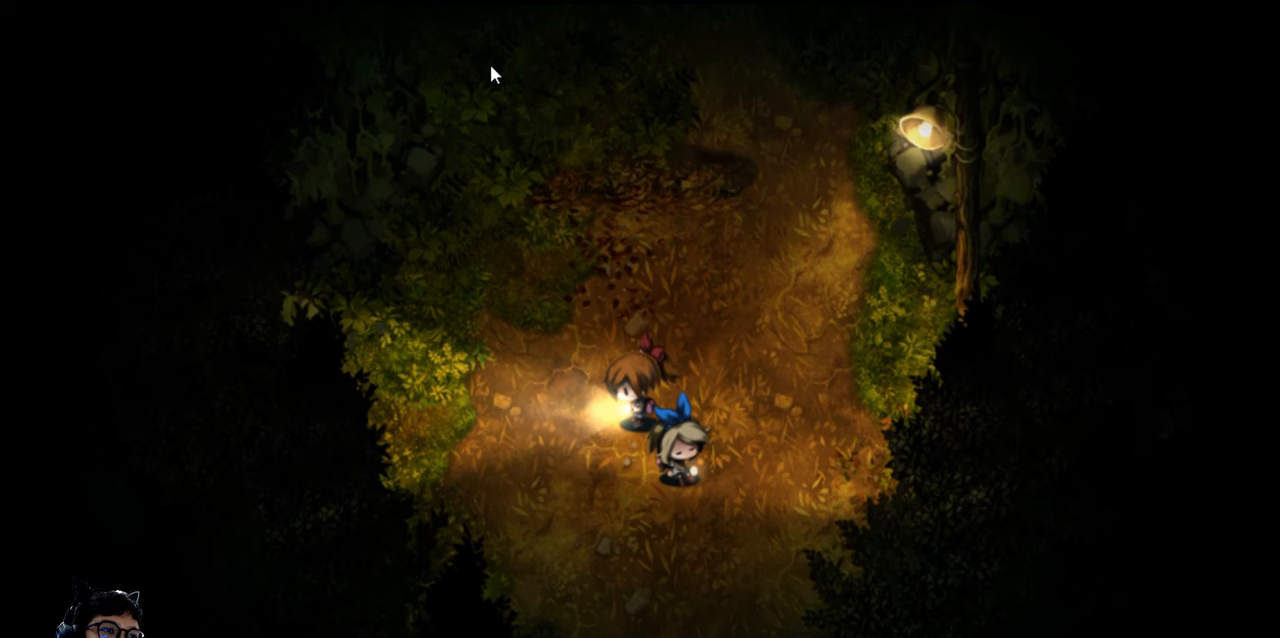
{"keys": ["right"], "events": [[400, "right", "down"]]}
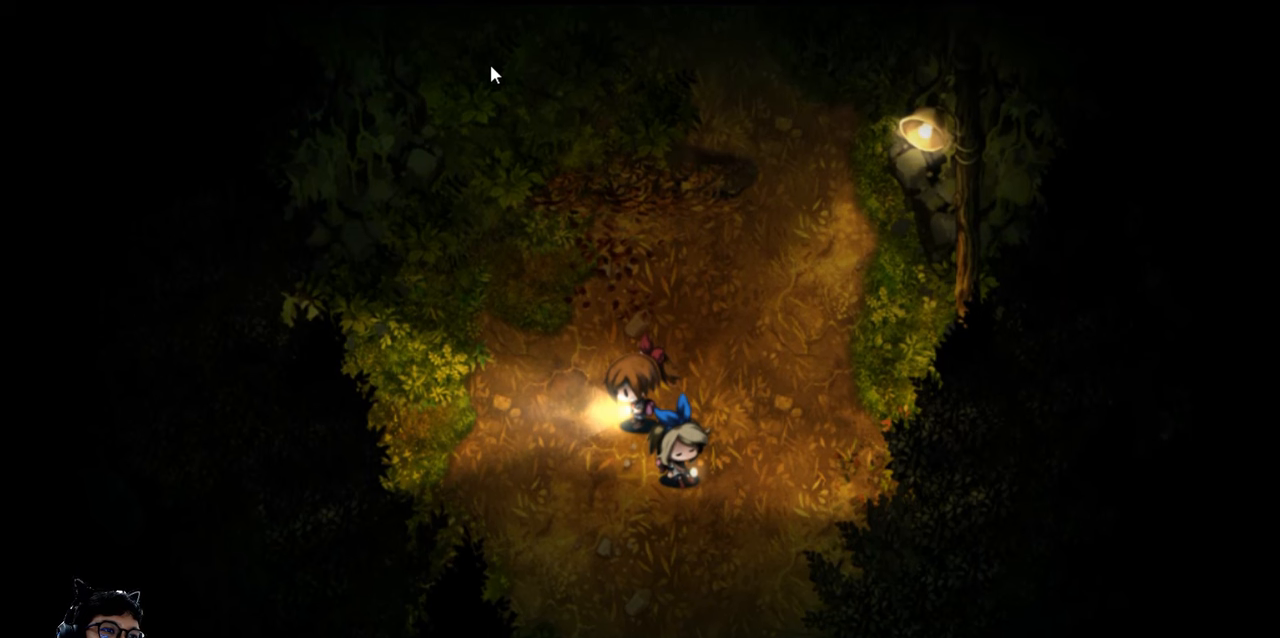
{"keys": [], "events": [[67, "right", "up"]]}
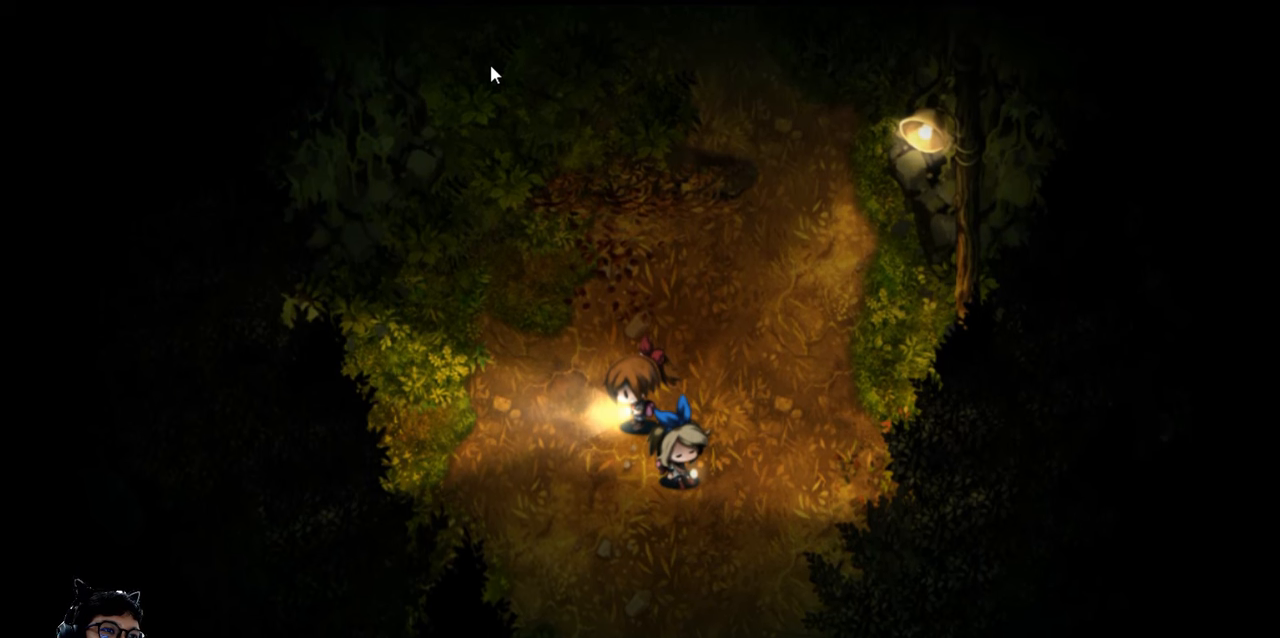
{"keys": [], "events": []}
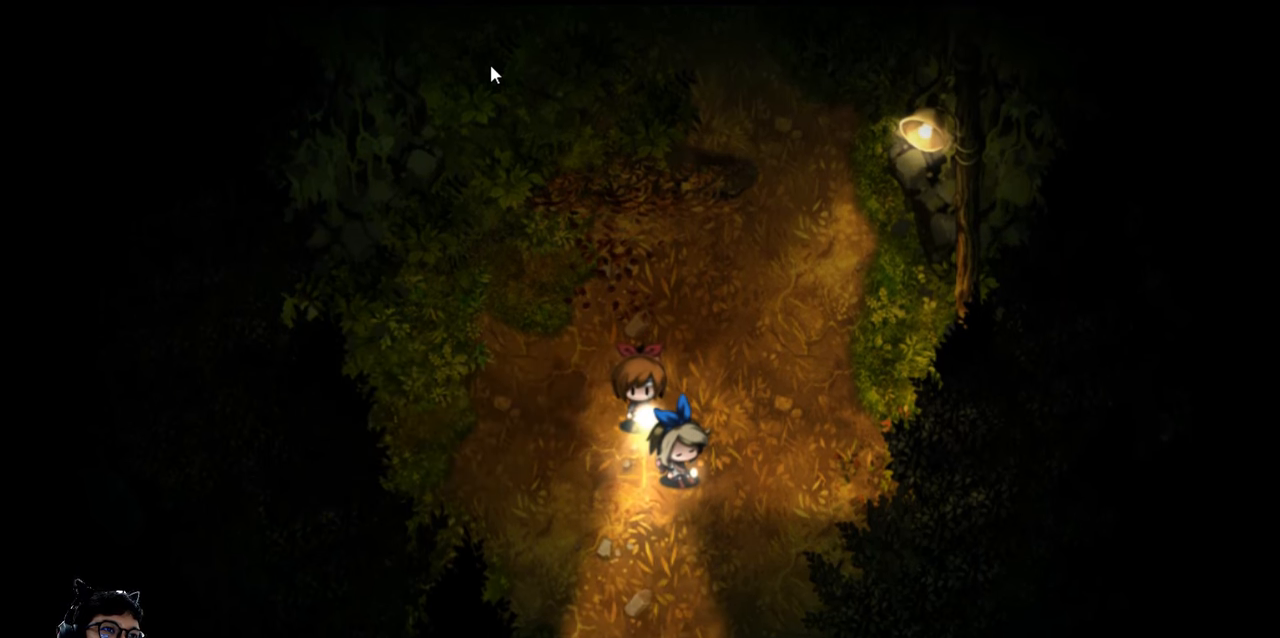
{"keys": [], "events": []}
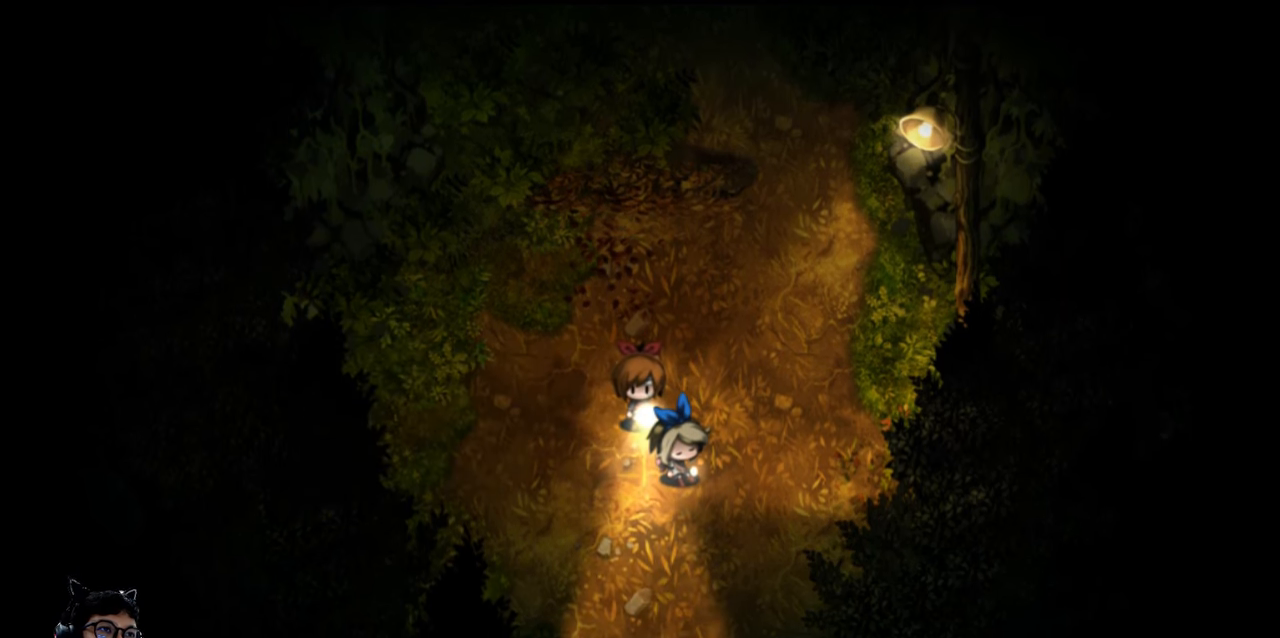
{"keys": [], "events": []}
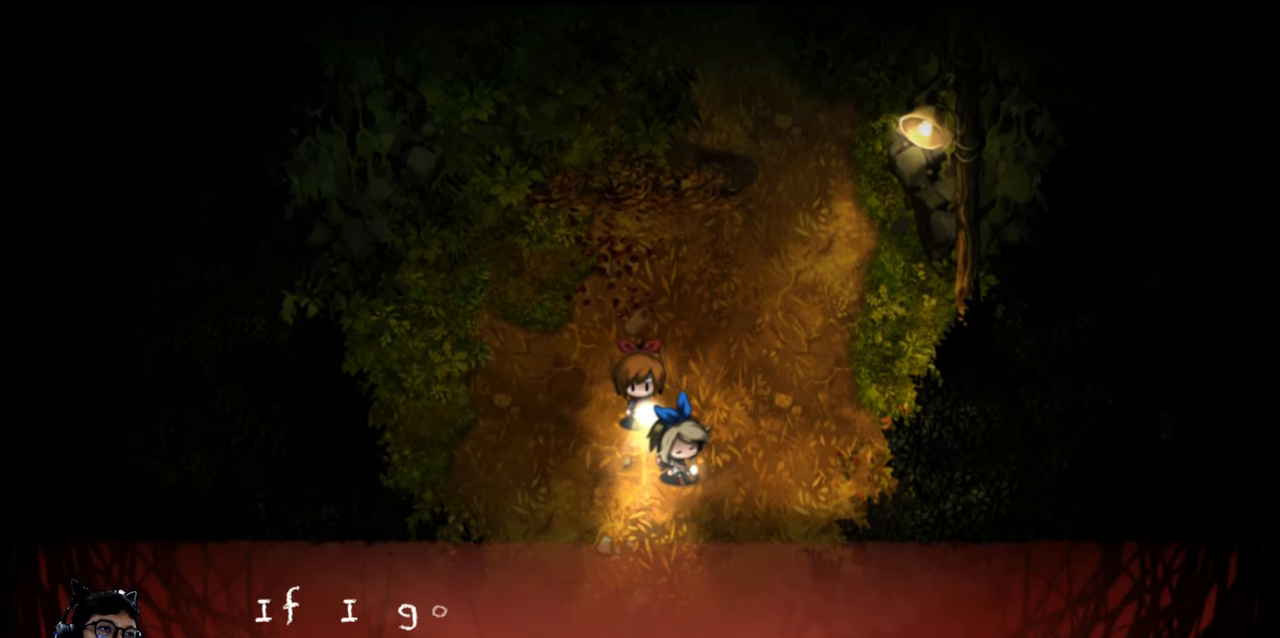
{"keys": [], "events": []}
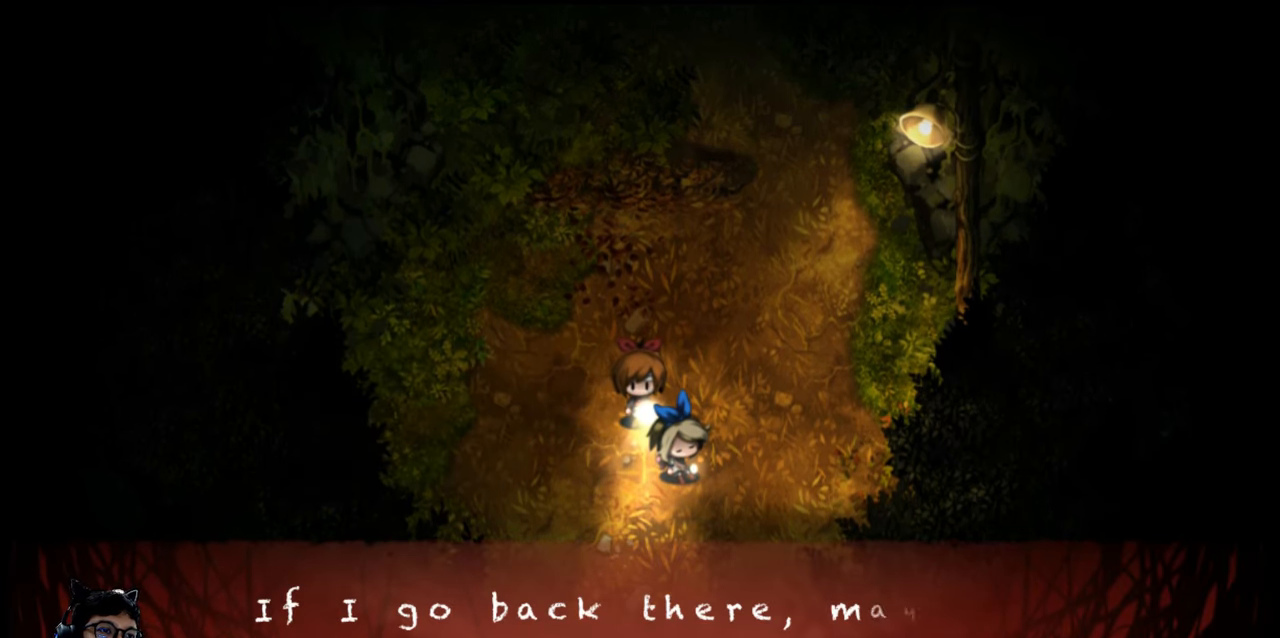
{"keys": [], "events": []}